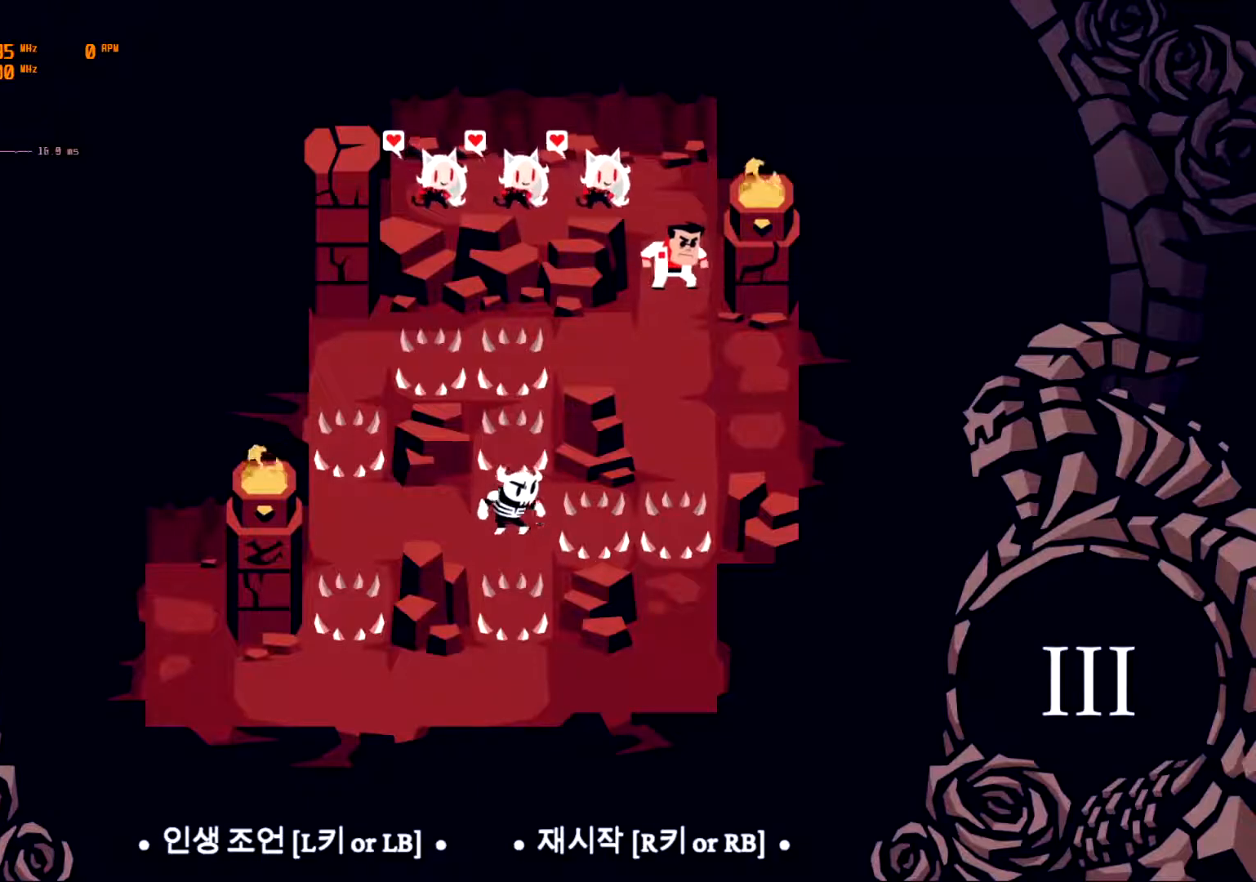
Gameplay with a controller (Xbox layout); each line is a JSON object with the inputs held at the frame after it. "events" lists button and stick changes between this image and that frame as [ms after this image, input, new state], when the widget could be followed in between. Not read: DPAD_DOWN DPAD_LEFT DPAD_RIGHT DPAD_UP L3 R2 R3 other_buttons right_stick.
{"buttons": ["R1"], "left_stick": "center", "events": [[350, "R1", "down"]]}
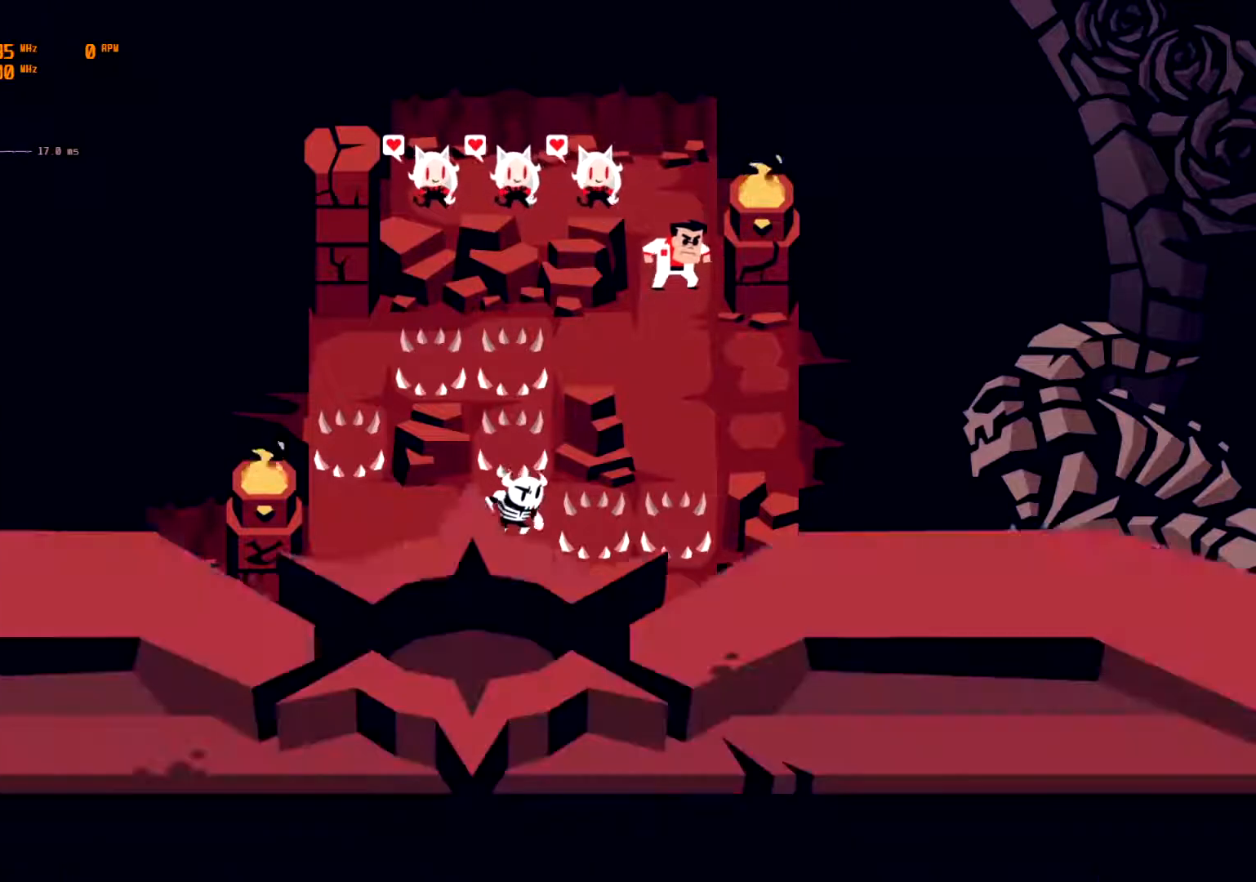
{"buttons": ["B"], "left_stick": "center", "events": [[17, "R1", "up"], [283, "B", "down"]]}
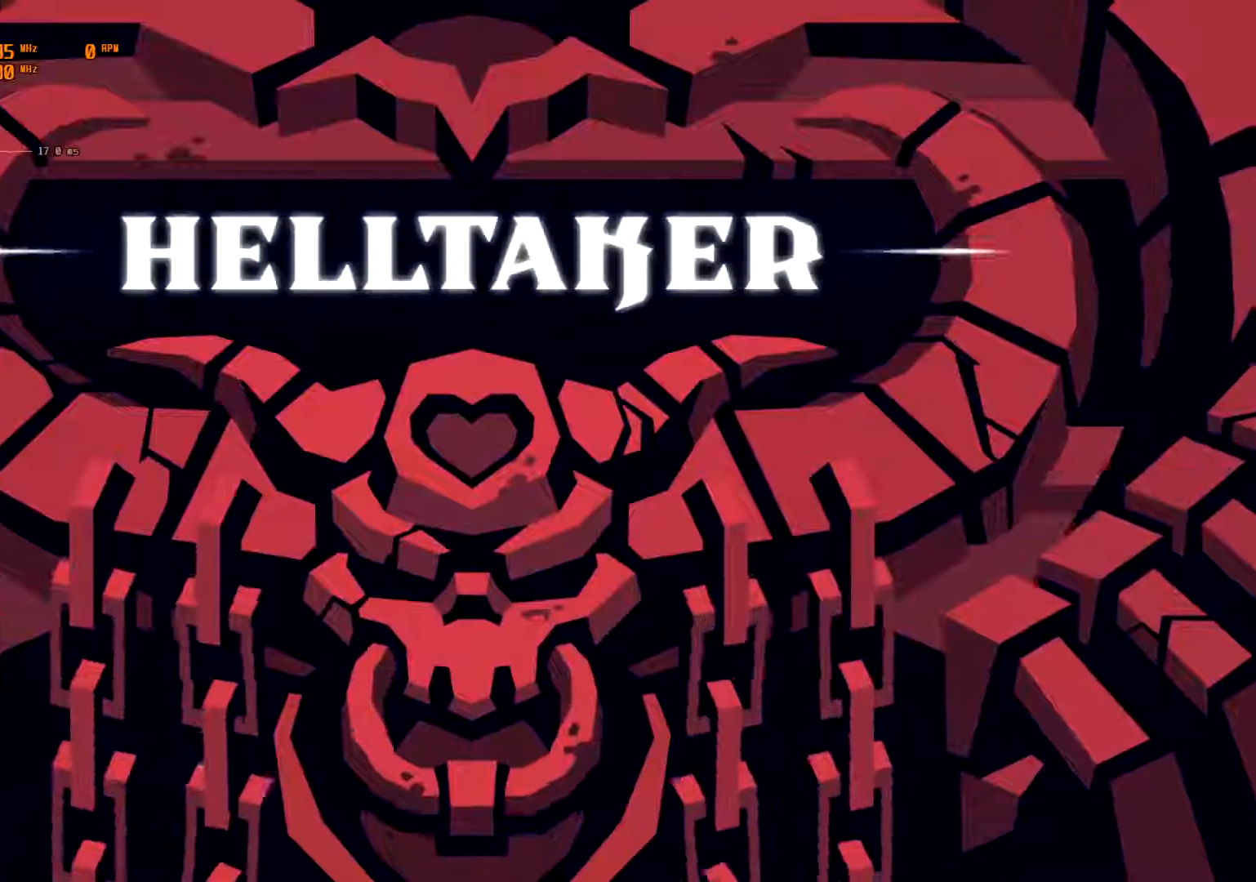
{"buttons": ["B"], "left_stick": "center", "events": []}
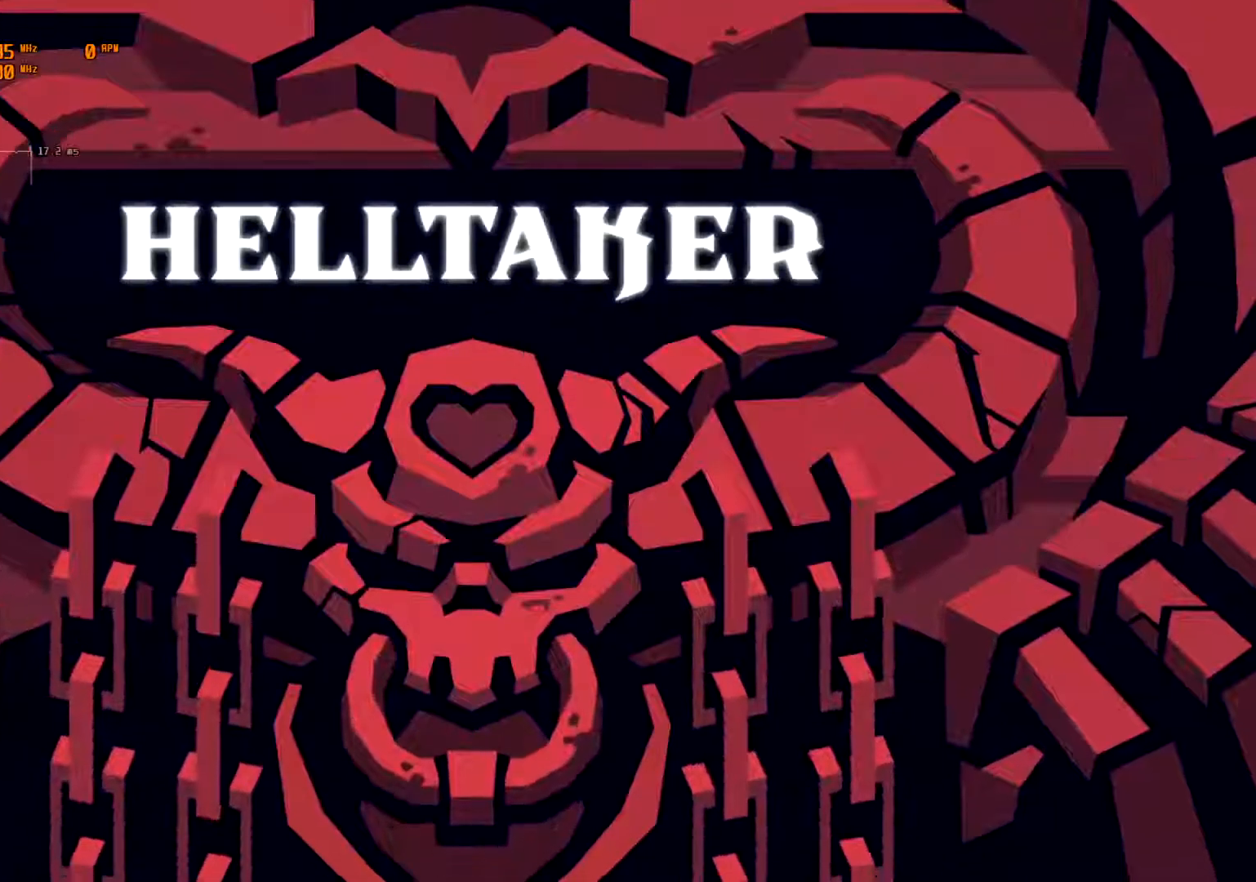
{"buttons": [], "left_stick": "center"}